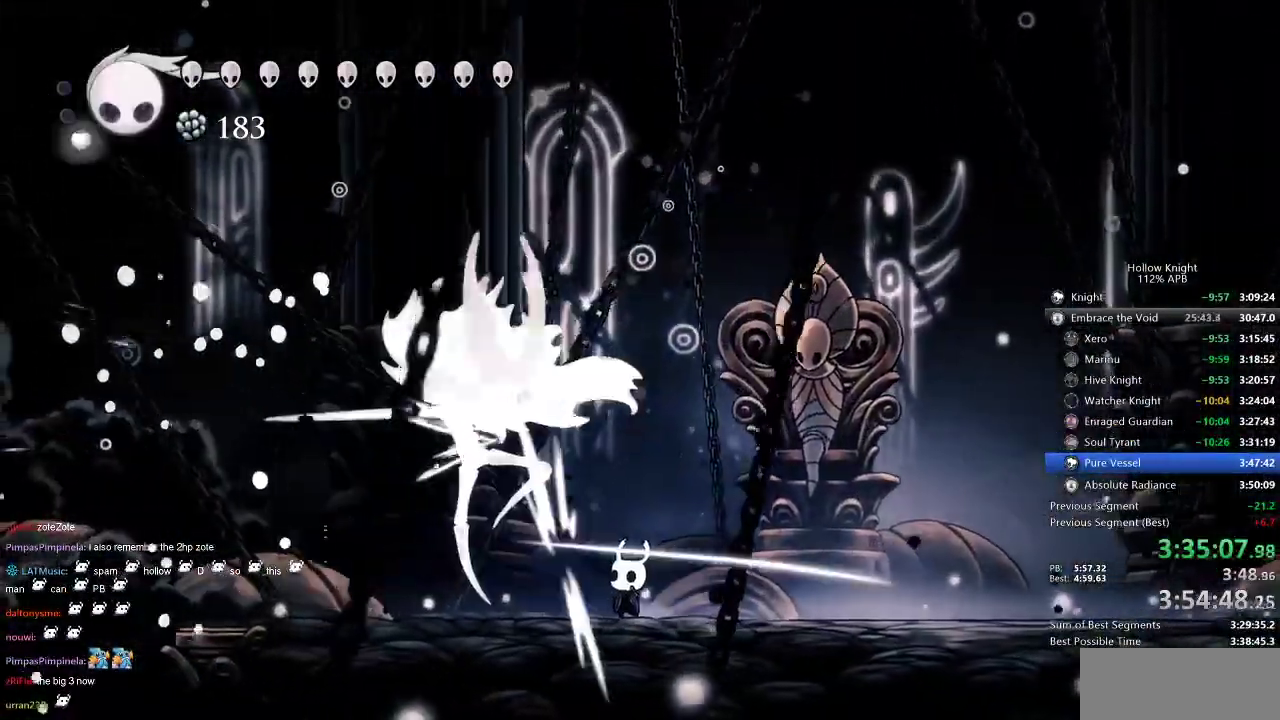
Gameplay with keyboard; each line is a JSON object with the keys held at the frame after it. "events" lists presses ("down") and releases ("up") of "cdash", "dash", "dnail", "down", "heal", "inv", "jump", "left", "nail", "right", "spell" and "up" between this image and that frame as [ms after this image, input, new state], when the widget could be followed in between. No other keys are recorded. Mouse input is not recorded. Key names are as the overlay labels them; some are game actions (e.g. jump) rather than physical keys.
{"keys": ["right"], "events": [[17, "nail", "down"], [100, "nail", "up"], [150, "left", "up"], [284, "right", "down"]]}
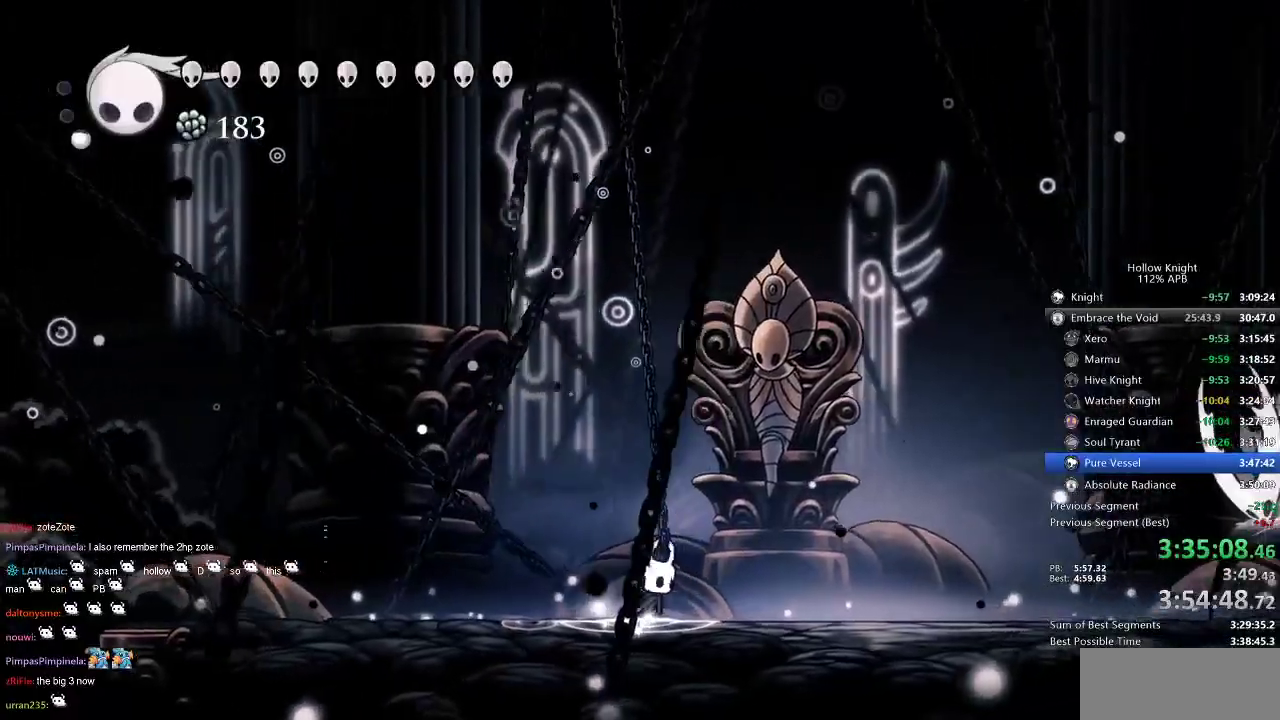
{"keys": ["right"], "events": [[34, "right", "up"], [67, "right", "down"], [134, "right", "up"], [167, "jump", "down"], [200, "right", "down"], [350, "jump", "up"]]}
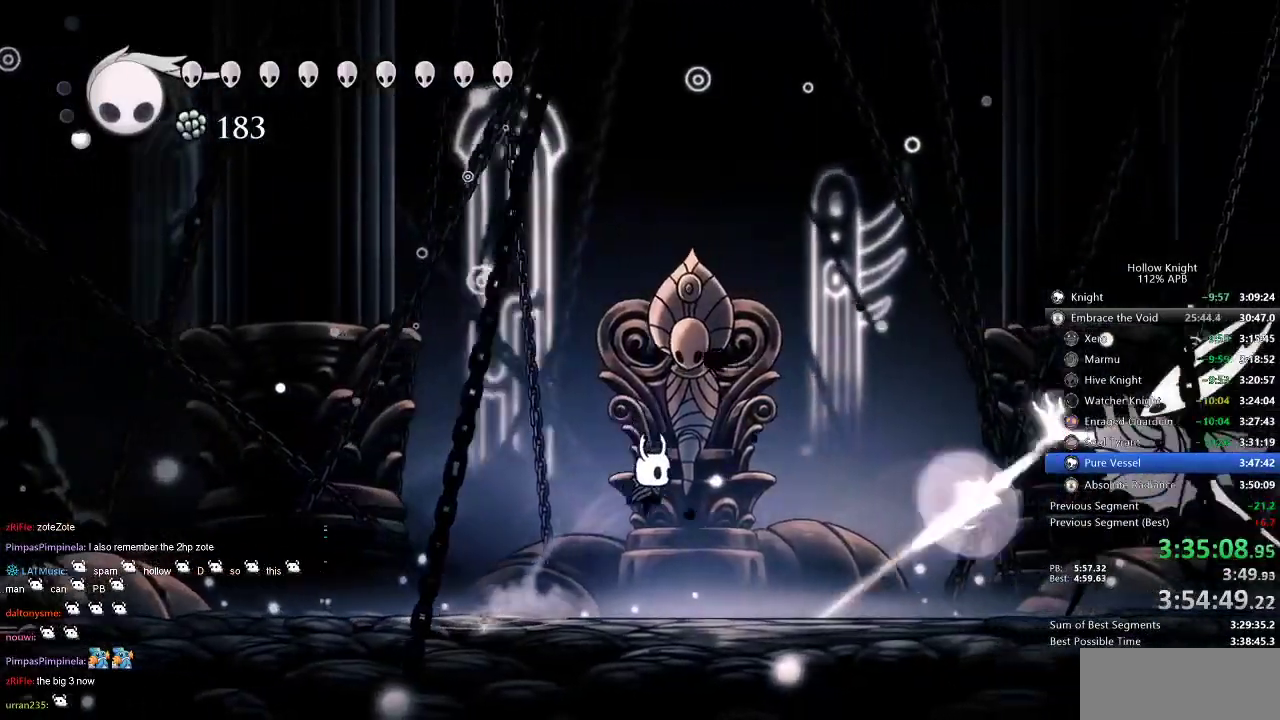
{"keys": ["right"], "events": [[150, "dash", "down"], [250, "dash", "up"]]}
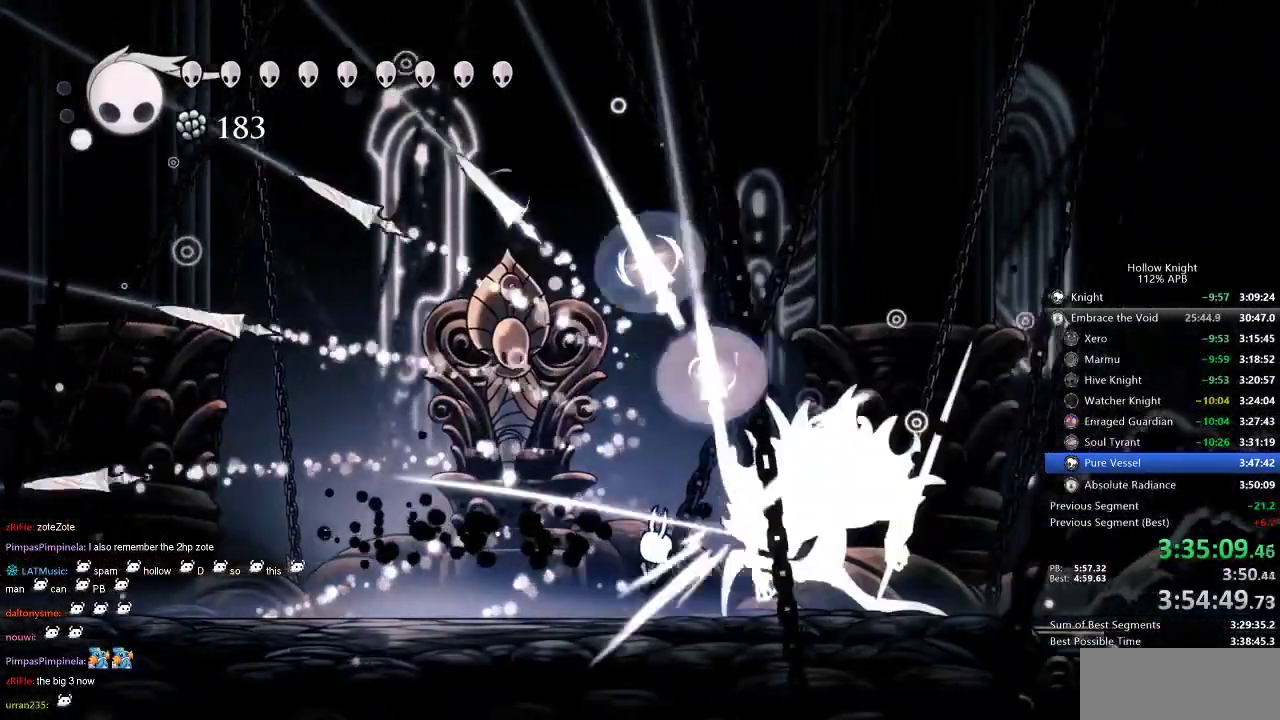
{"keys": ["right"], "events": [[17, "nail", "down"], [100, "nail", "up"], [250, "nail", "down"], [350, "nail", "up"]]}
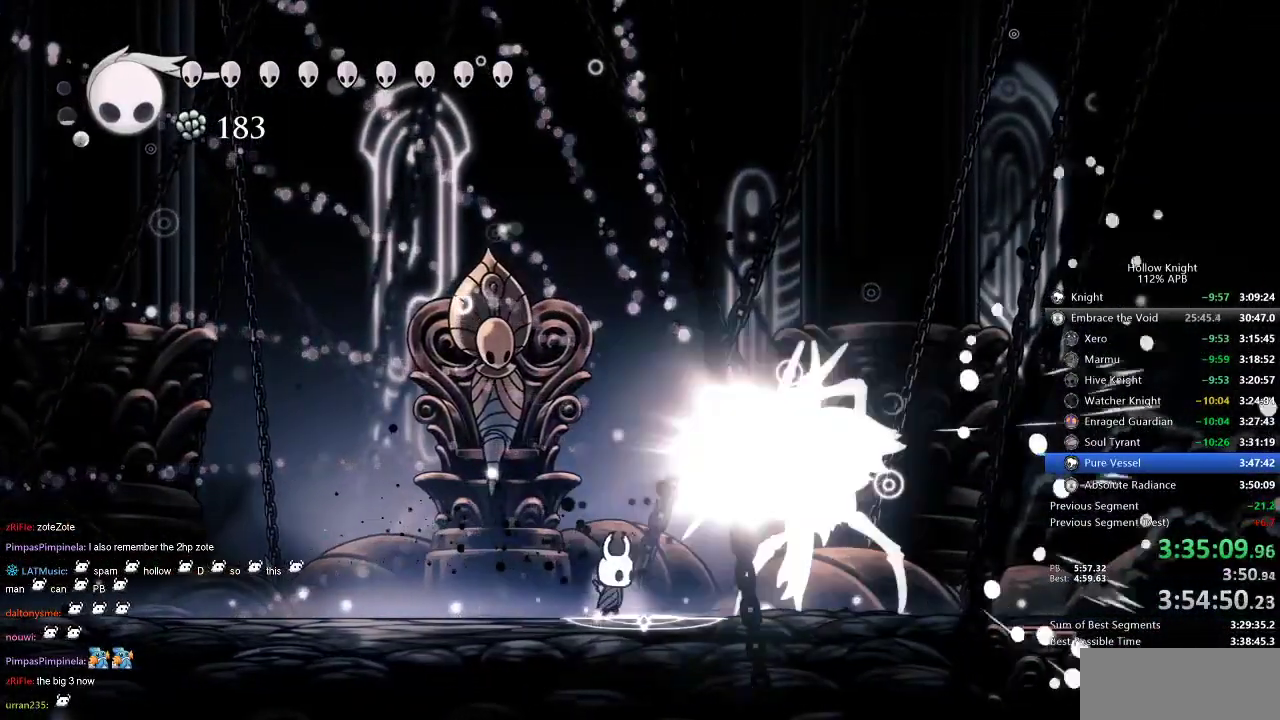
{"keys": [], "events": [[84, "nail", "down"], [167, "left", "down"], [167, "nail", "up"], [167, "right", "up"], [350, "left", "up"]]}
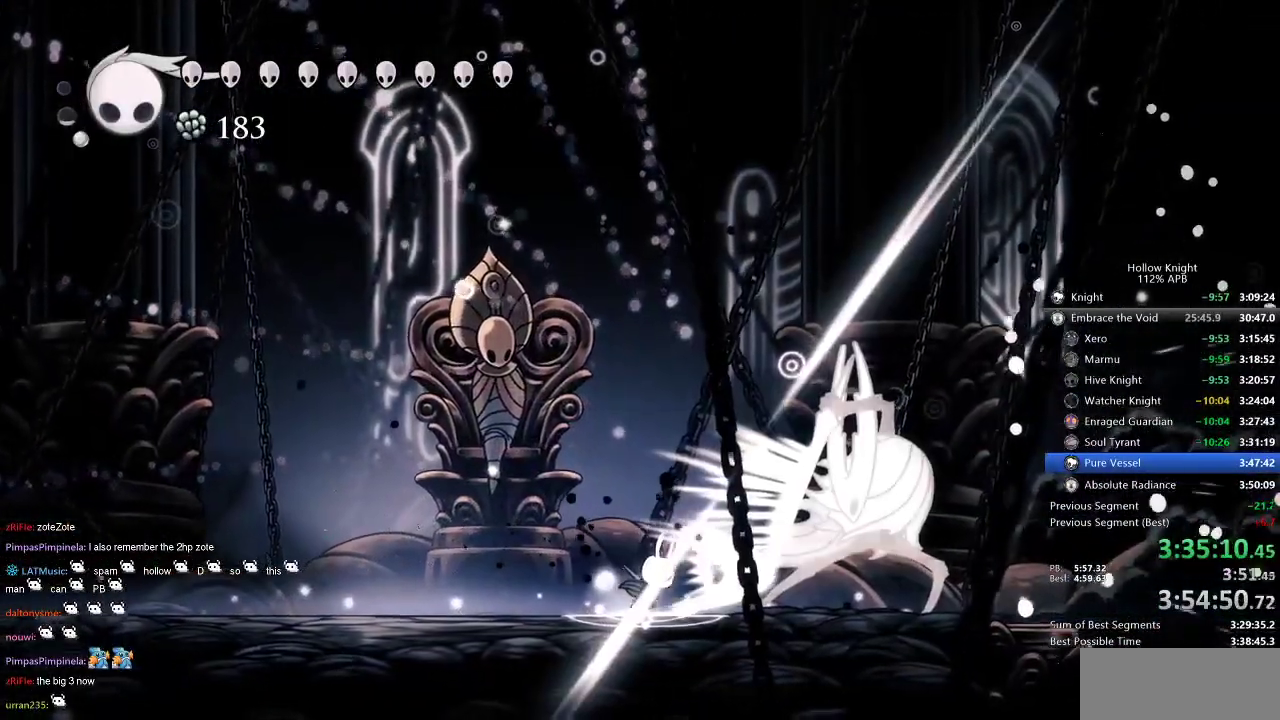
{"keys": [], "events": [[84, "right", "down"], [117, "right", "up"], [267, "right", "down"], [334, "dash", "down"], [434, "dash", "up"], [434, "right", "up"]]}
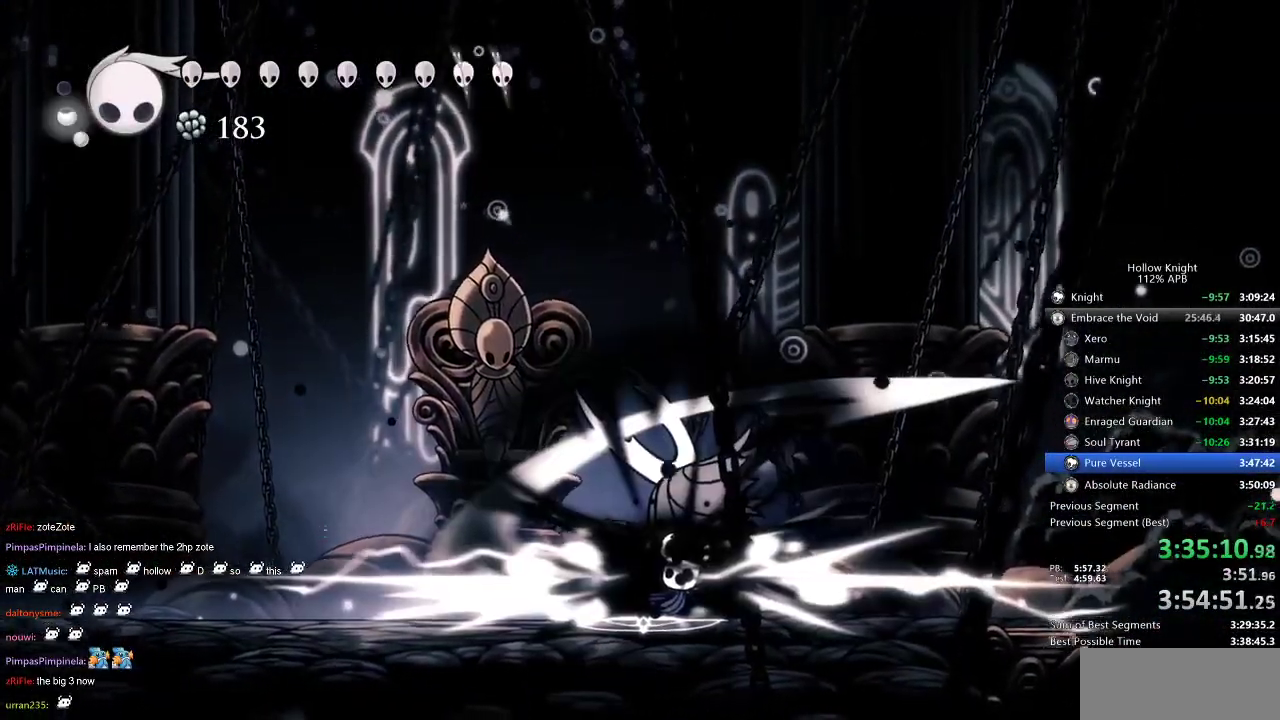
{"keys": ["left"], "events": [[167, "left", "down"]]}
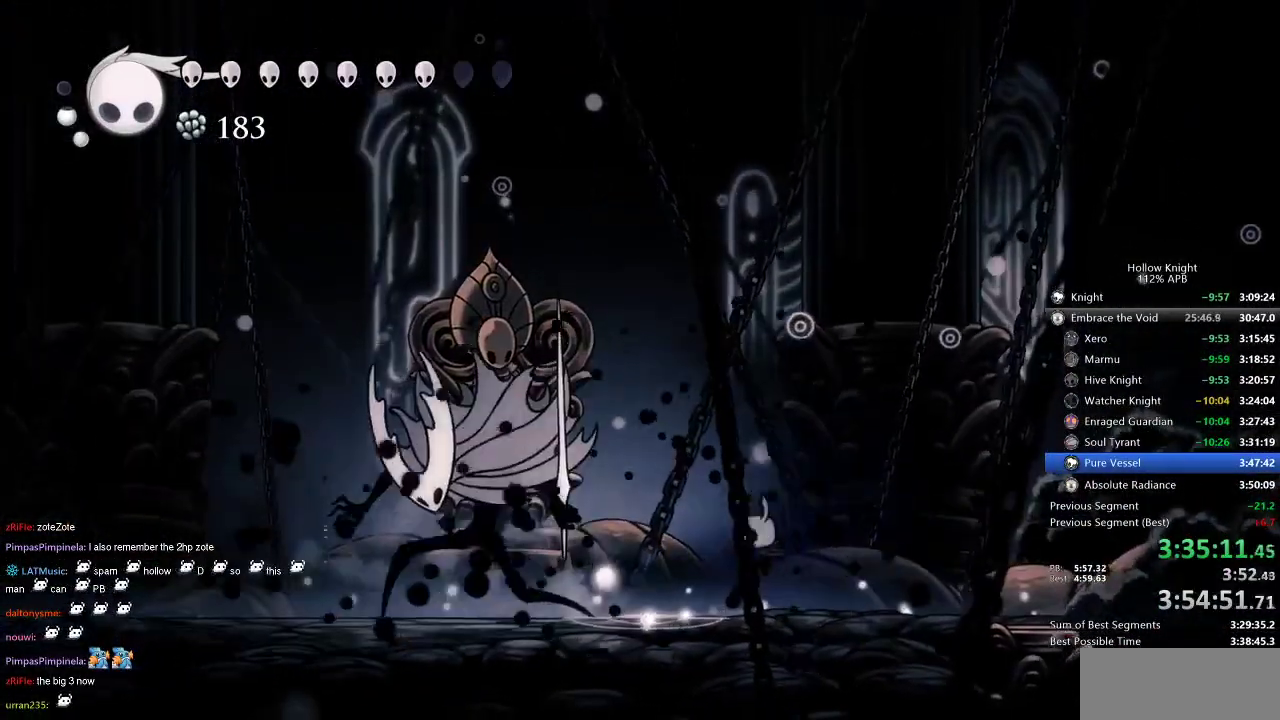
{"keys": [], "events": [[267, "dash", "down"], [350, "dash", "up"], [350, "left", "up"]]}
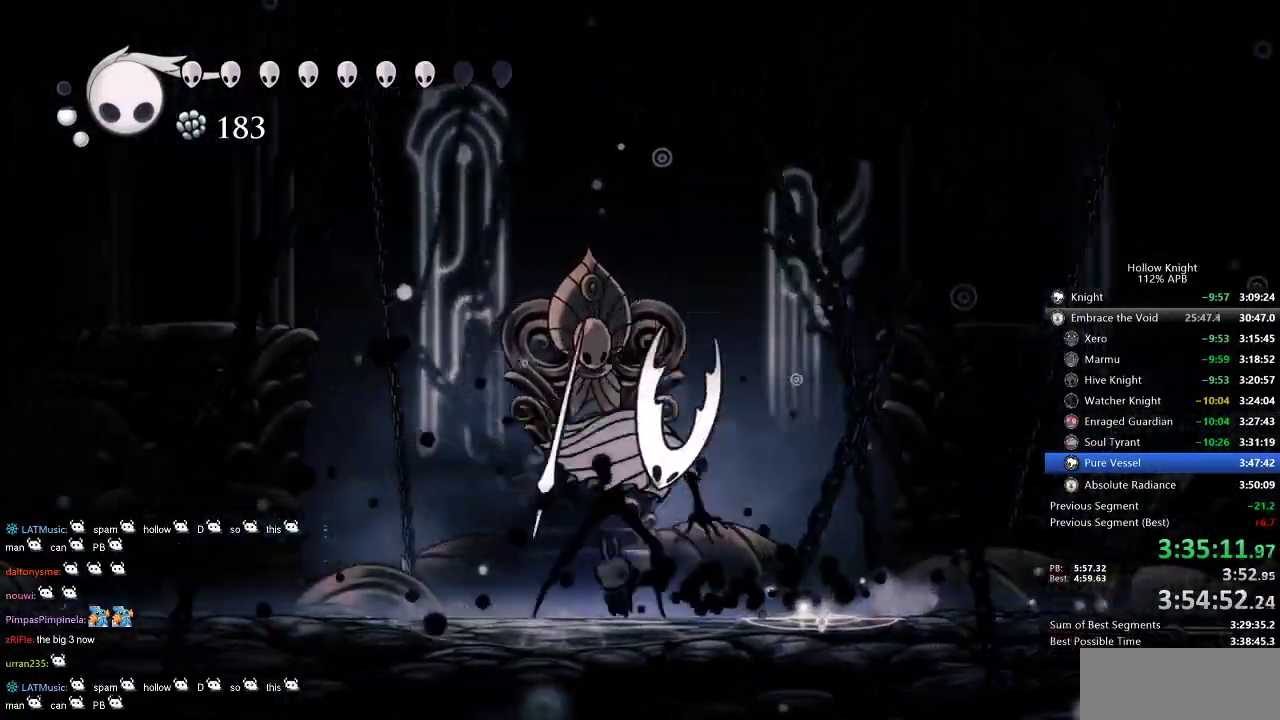
{"keys": ["right"], "events": [[50, "nail", "down"], [134, "nail", "up"], [184, "right", "down"]]}
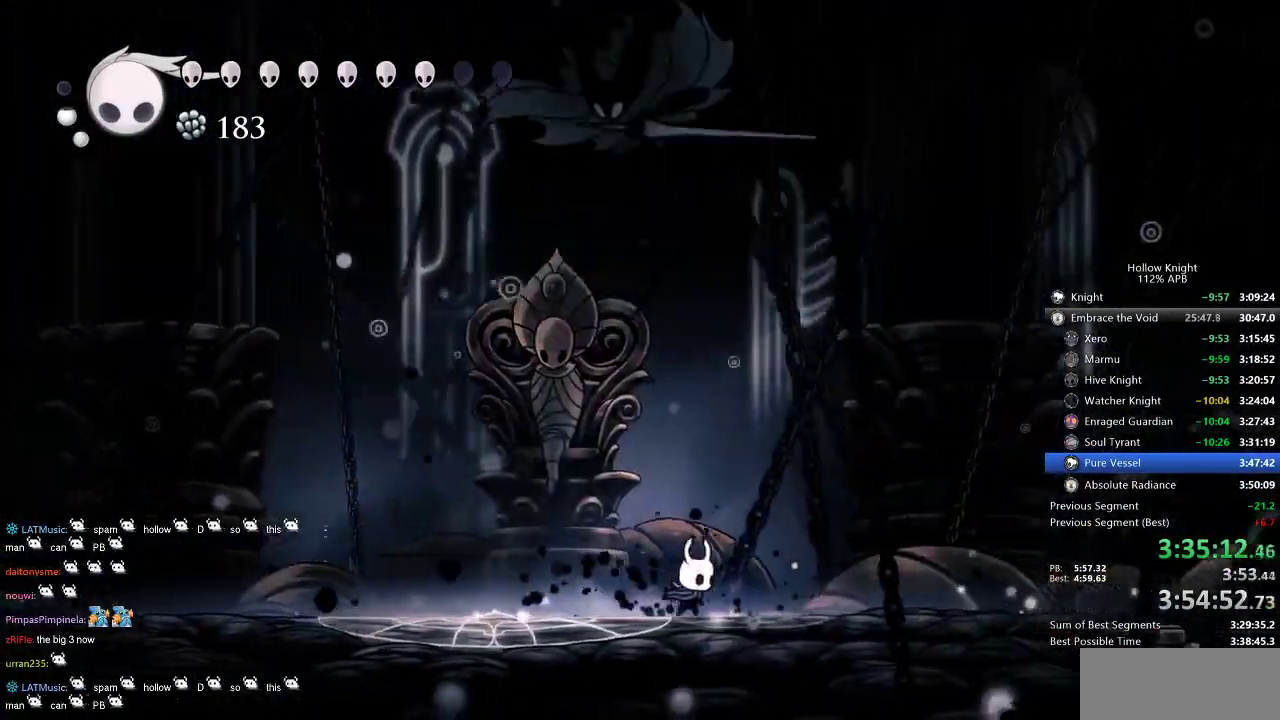
{"keys": ["right"], "events": [[150, "right", "up"], [367, "right", "down"]]}
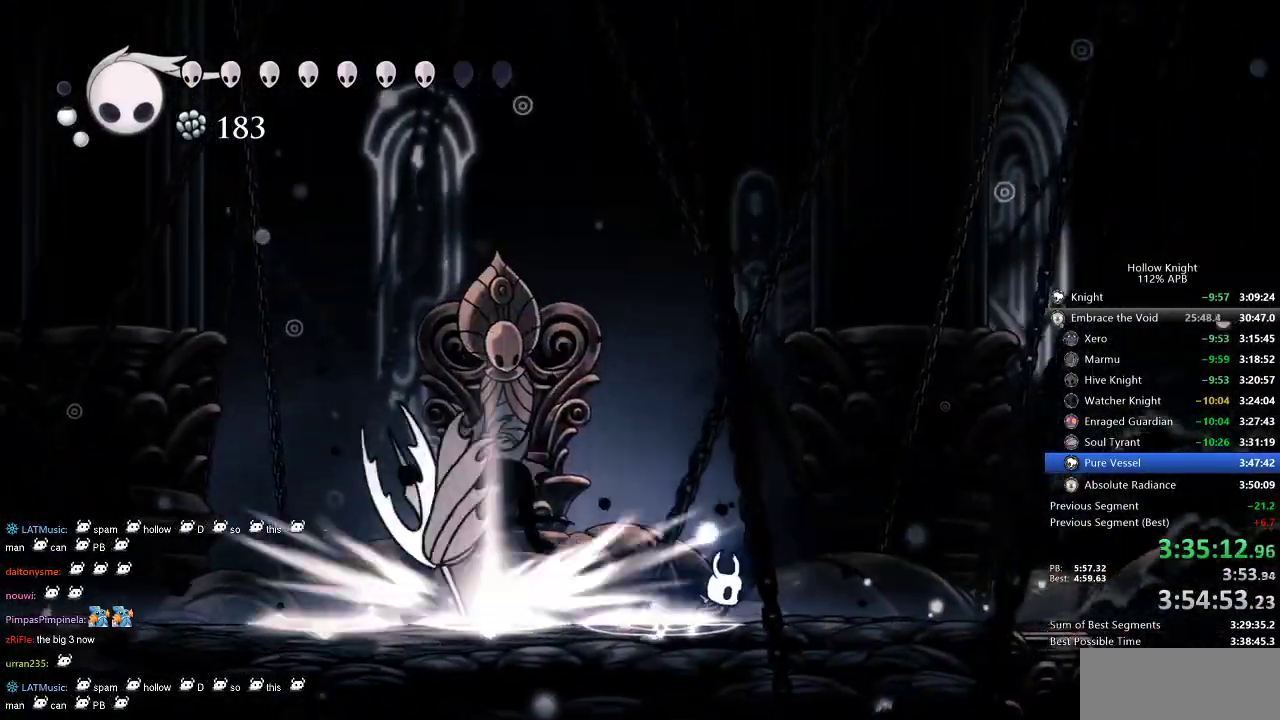
{"keys": ["nail", "up"], "events": [[67, "left", "down"], [134, "right", "up"], [167, "up", "down"], [467, "left", "up"], [467, "nail", "down"]]}
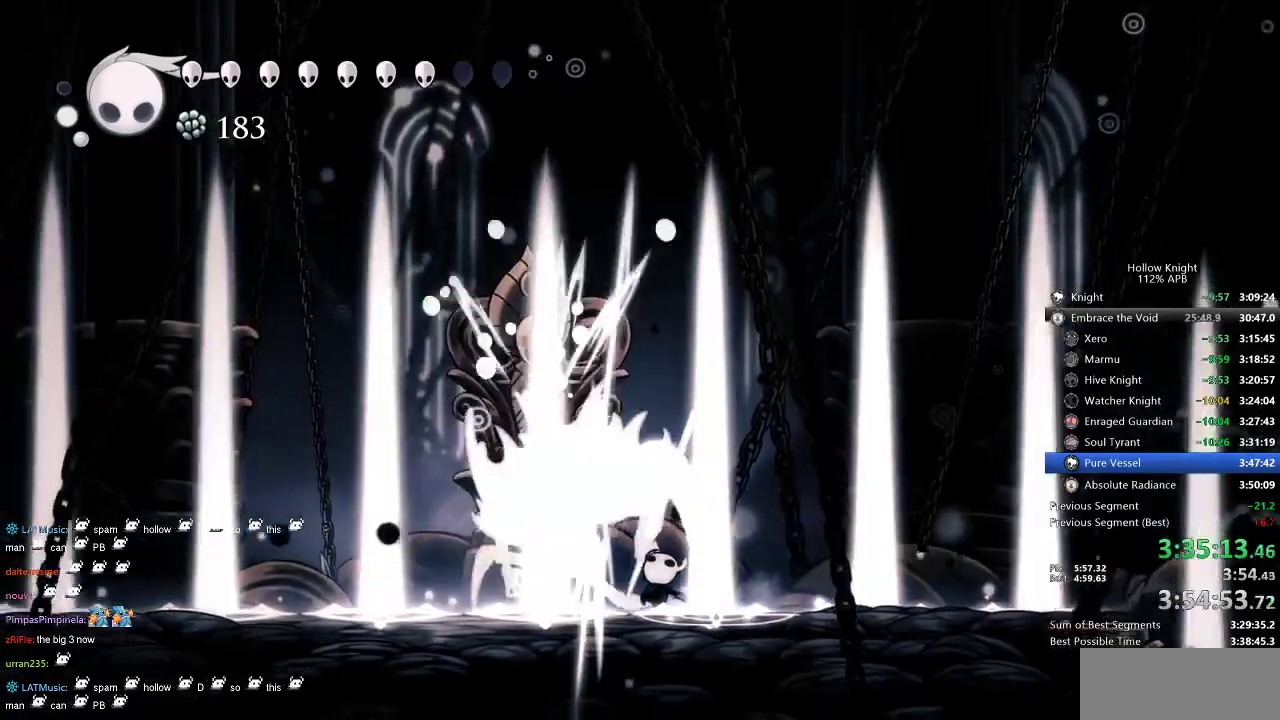
{"keys": ["nail", "up"], "events": [[34, "nail", "up"], [234, "nail", "down"], [300, "nail", "up"], [500, "nail", "down"]]}
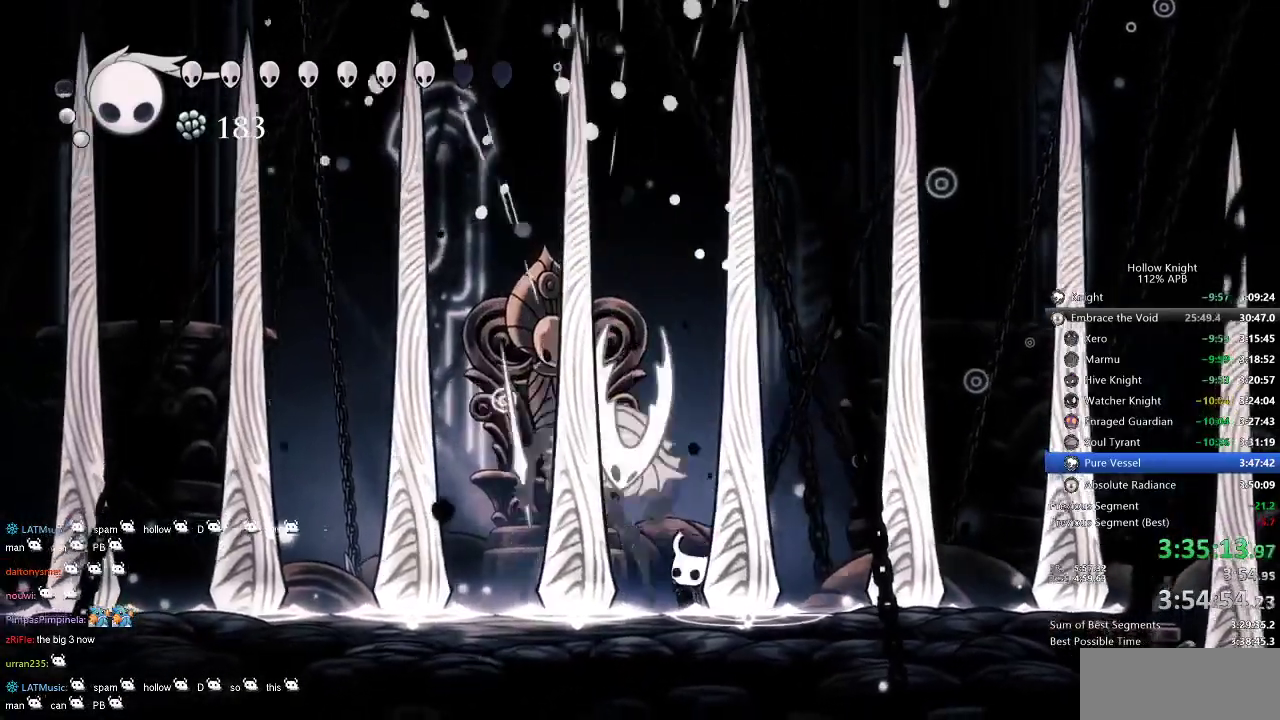
{"keys": ["up"], "events": [[117, "nail", "up"], [350, "nail", "down"], [434, "nail", "up"]]}
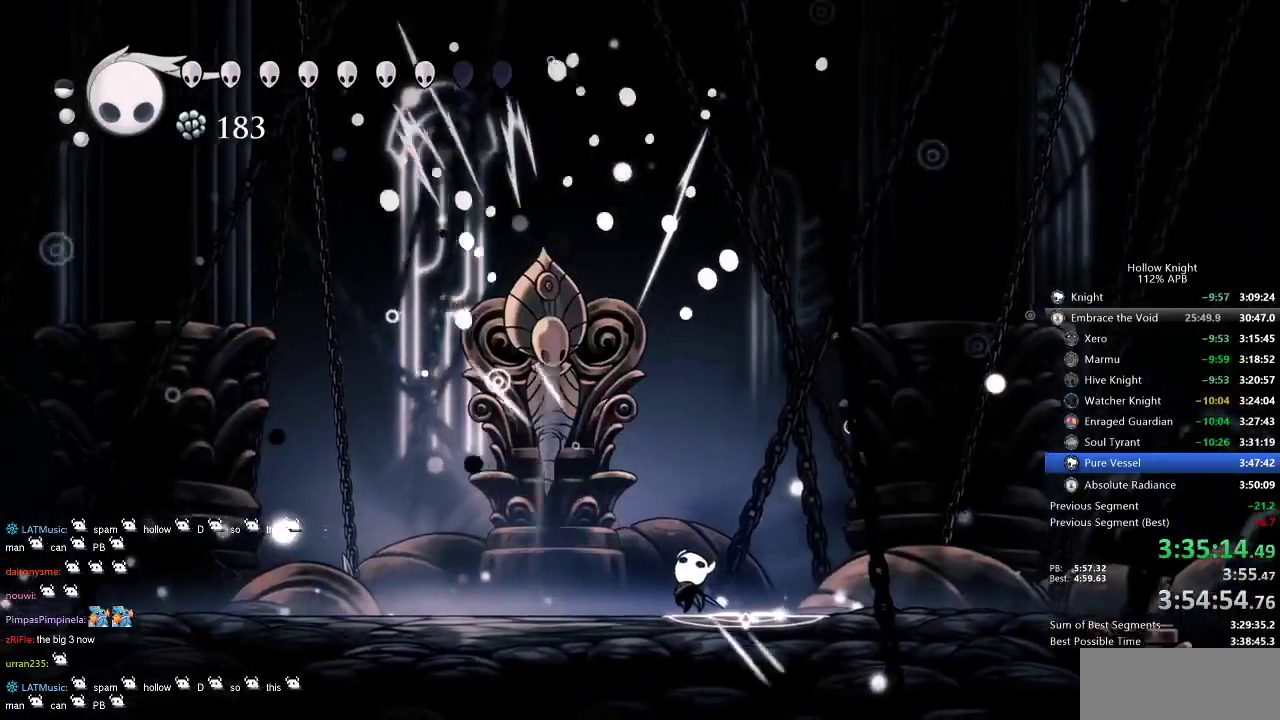
{"keys": [], "events": [[84, "up", "up"]]}
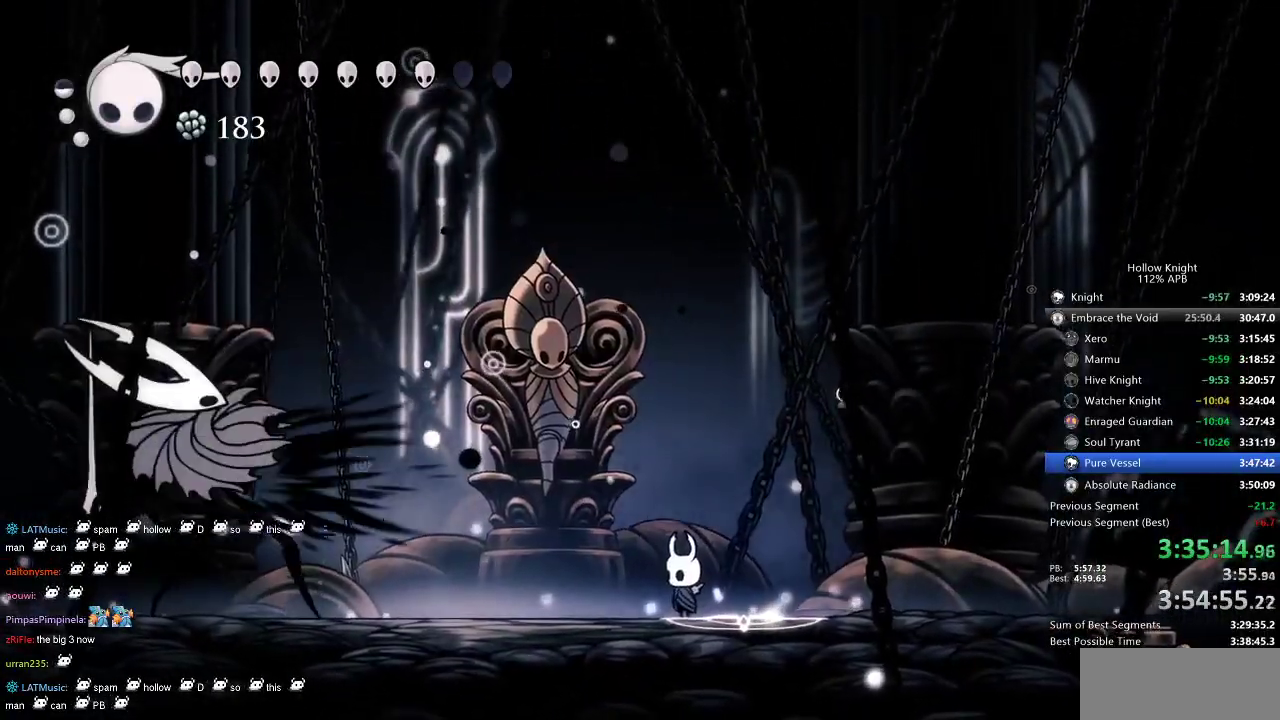
{"keys": ["jump", "left"], "events": [[50, "jump", "down"], [267, "jump", "up"], [267, "left", "down"], [317, "jump", "down"]]}
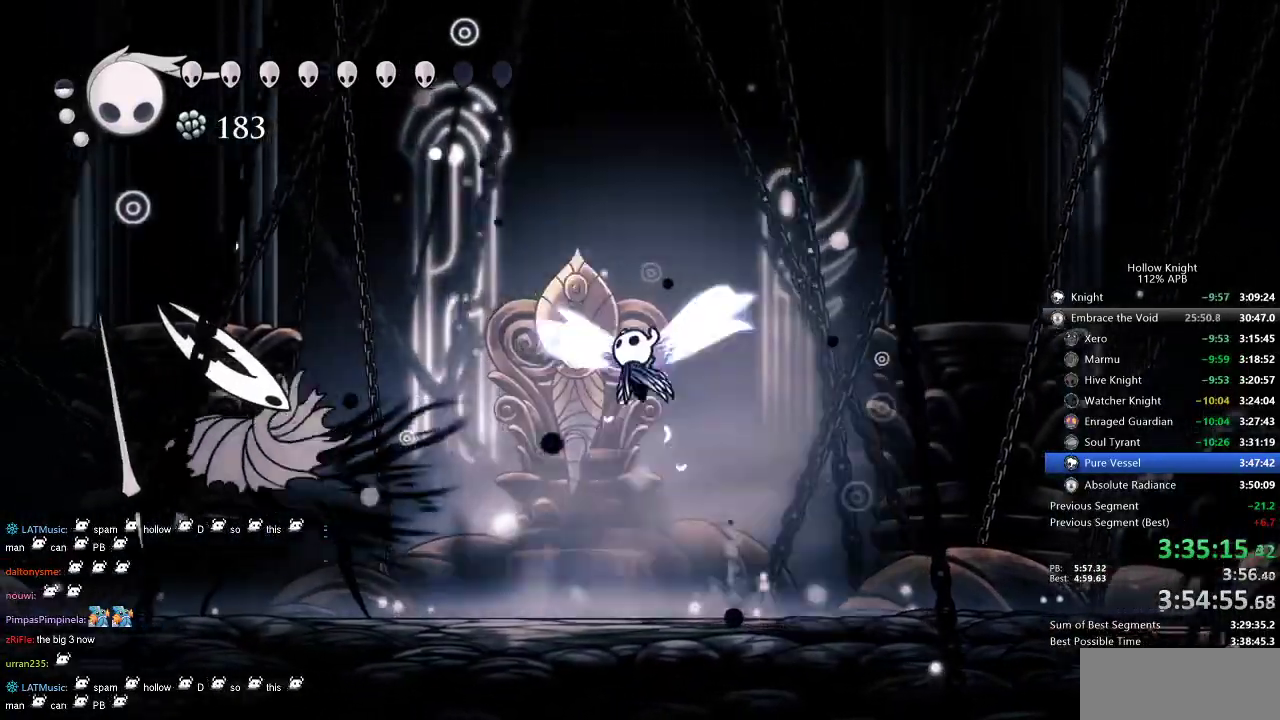
{"keys": ["left"], "events": [[250, "jump", "up"], [384, "dash", "down"], [484, "dash", "up"]]}
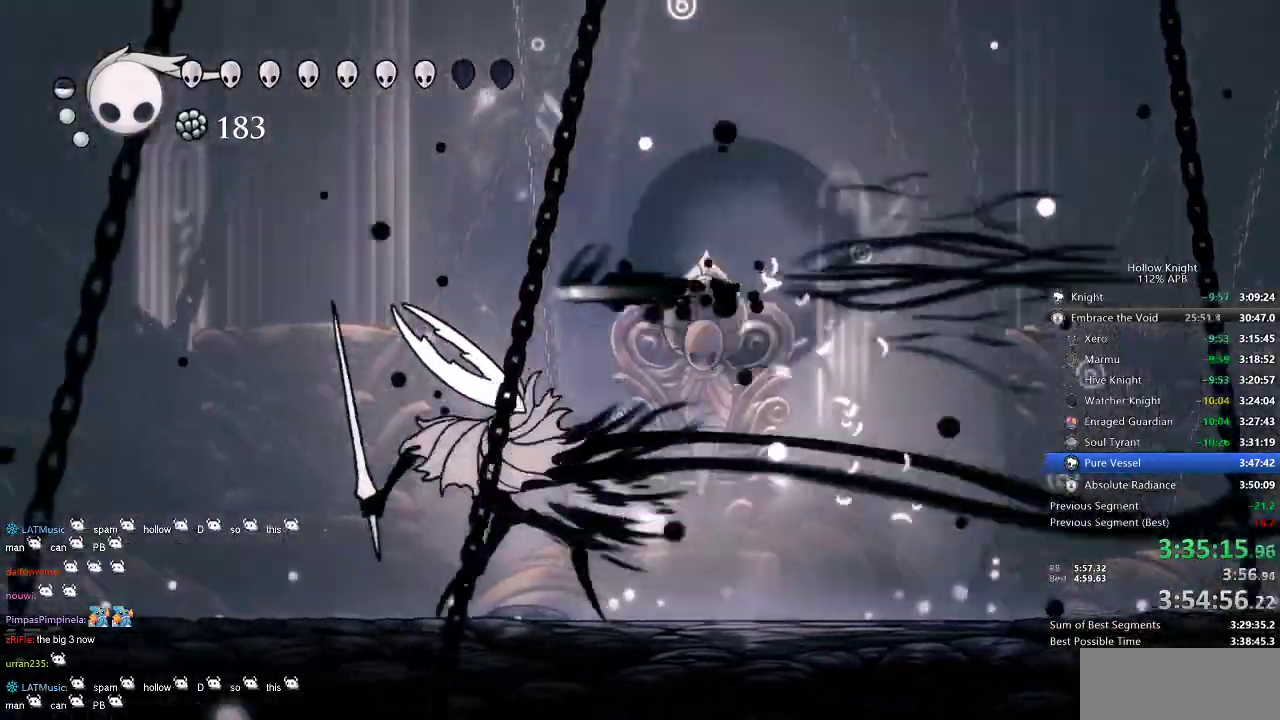
{"keys": [], "events": [[450, "left", "up"]]}
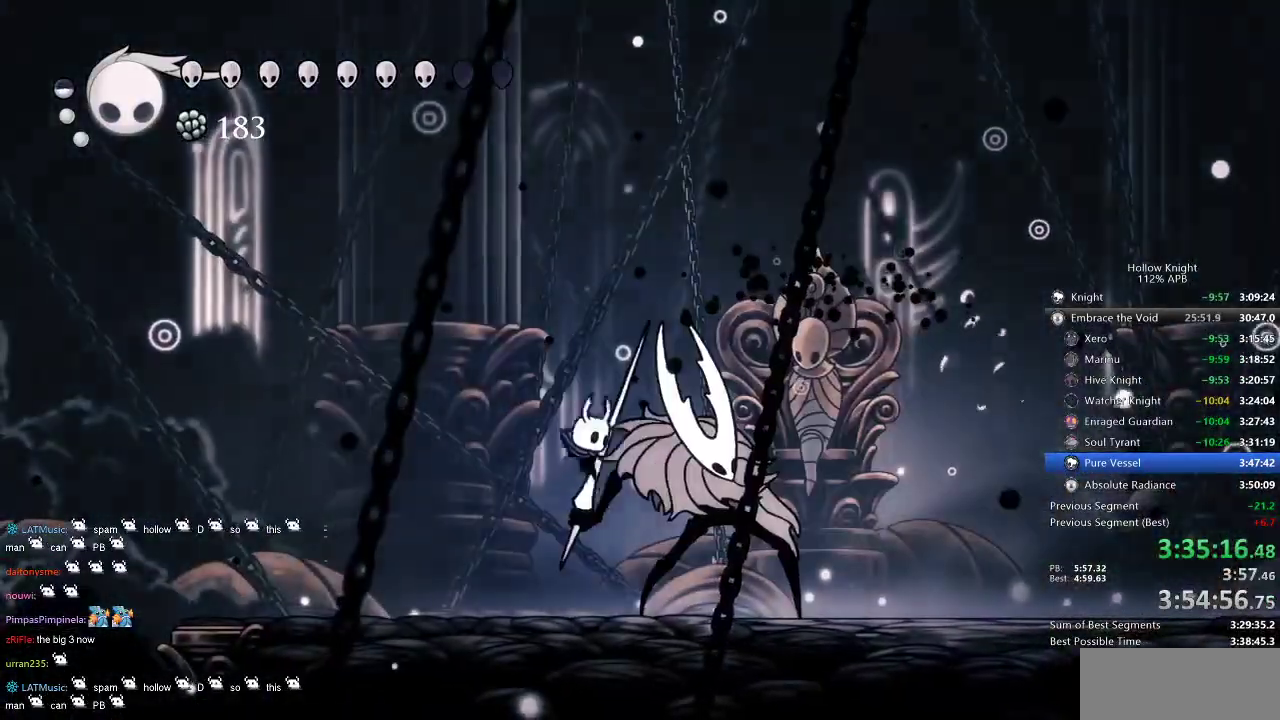
{"keys": [], "events": [[50, "right", "down"], [84, "nail", "down"], [84, "right", "up"], [184, "nail", "up"], [400, "nail", "down"], [400, "right", "down"], [434, "right", "up"], [467, "nail", "up"]]}
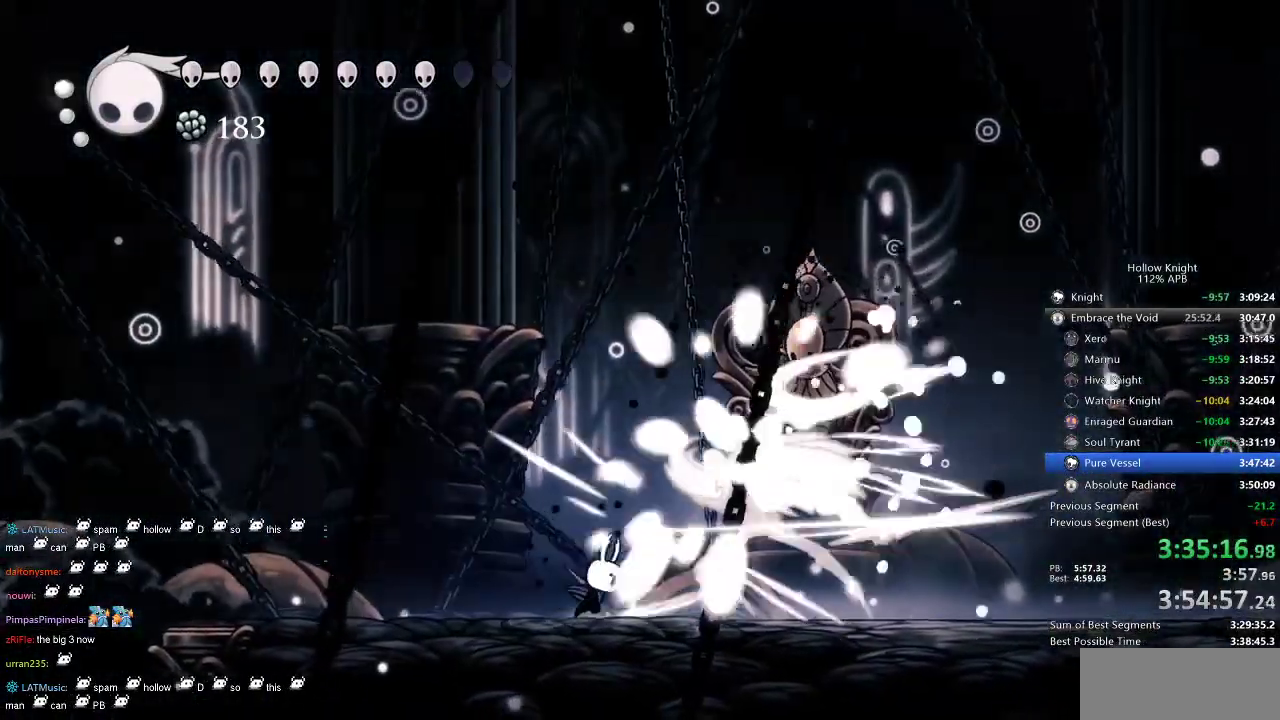
{"keys": ["right"], "events": [[217, "right", "down"], [284, "nail", "down"], [284, "right", "up"], [384, "nail", "up"], [384, "right", "down"]]}
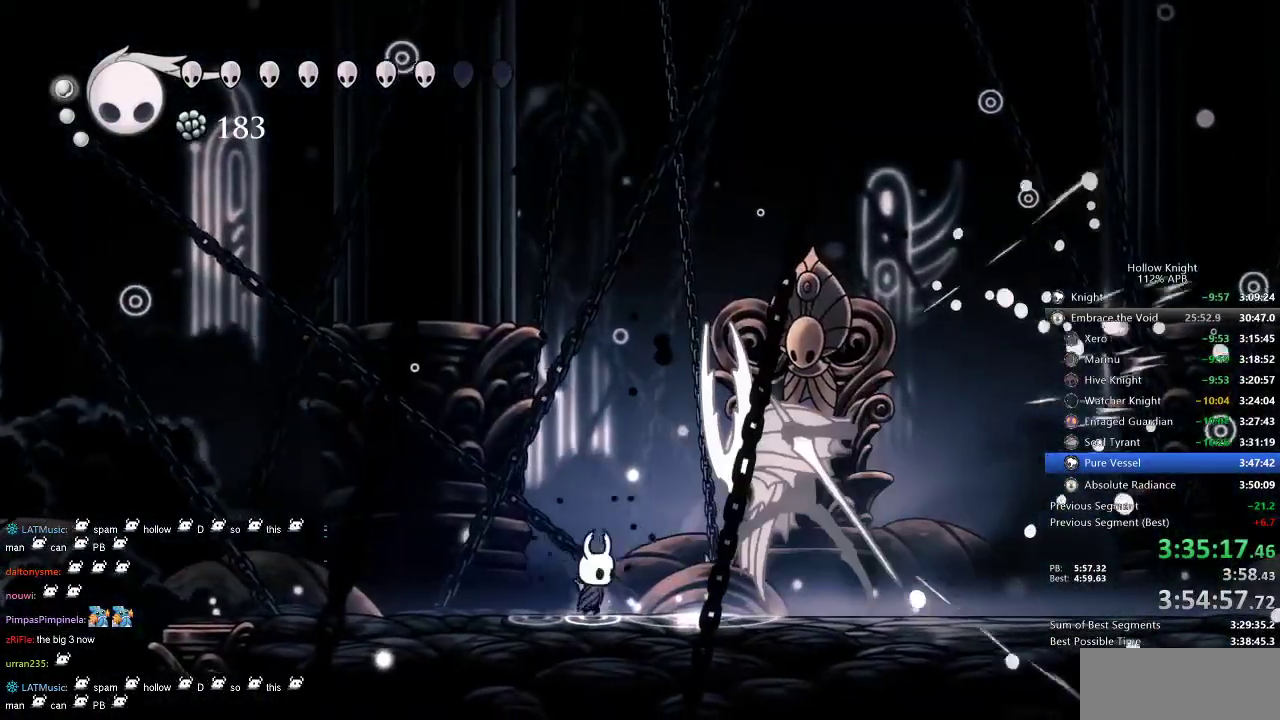
{"keys": [], "events": [[67, "nail", "down"], [100, "nail", "up"], [267, "right", "up"], [300, "right", "down"], [367, "nail", "down"], [434, "nail", "up"], [434, "right", "up"]]}
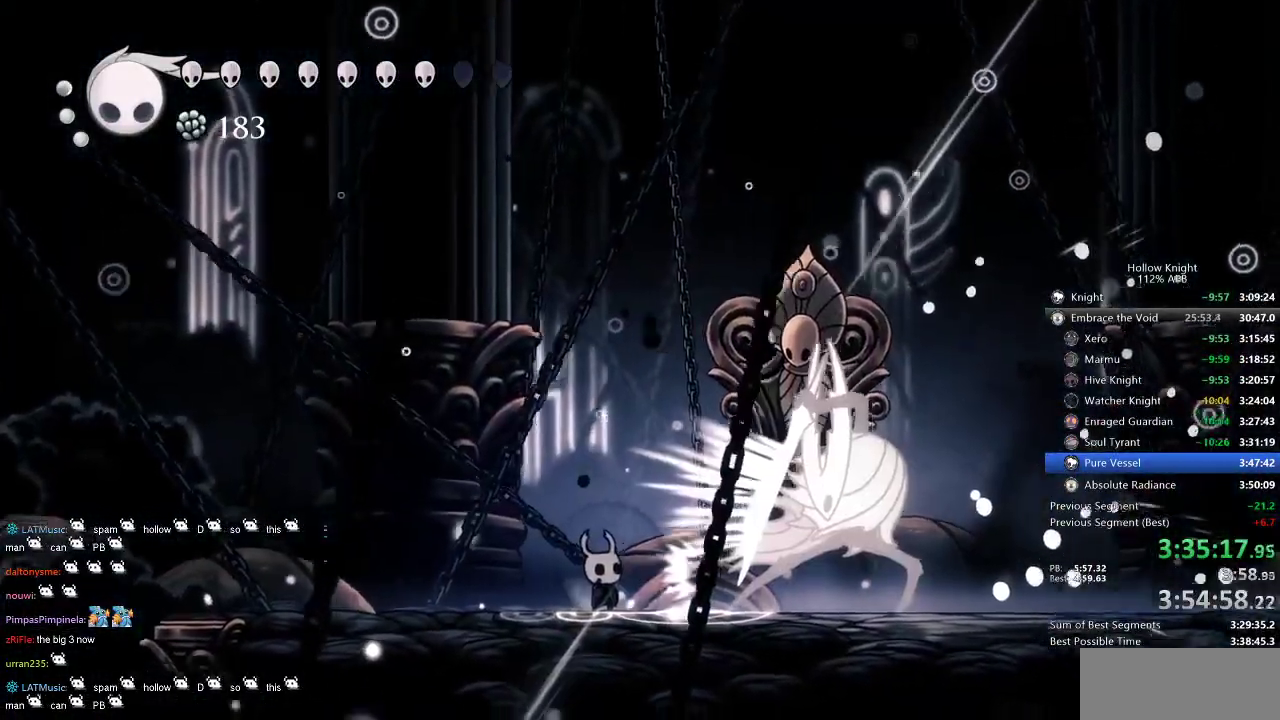
{"keys": ["right"], "events": [[484, "right", "down"]]}
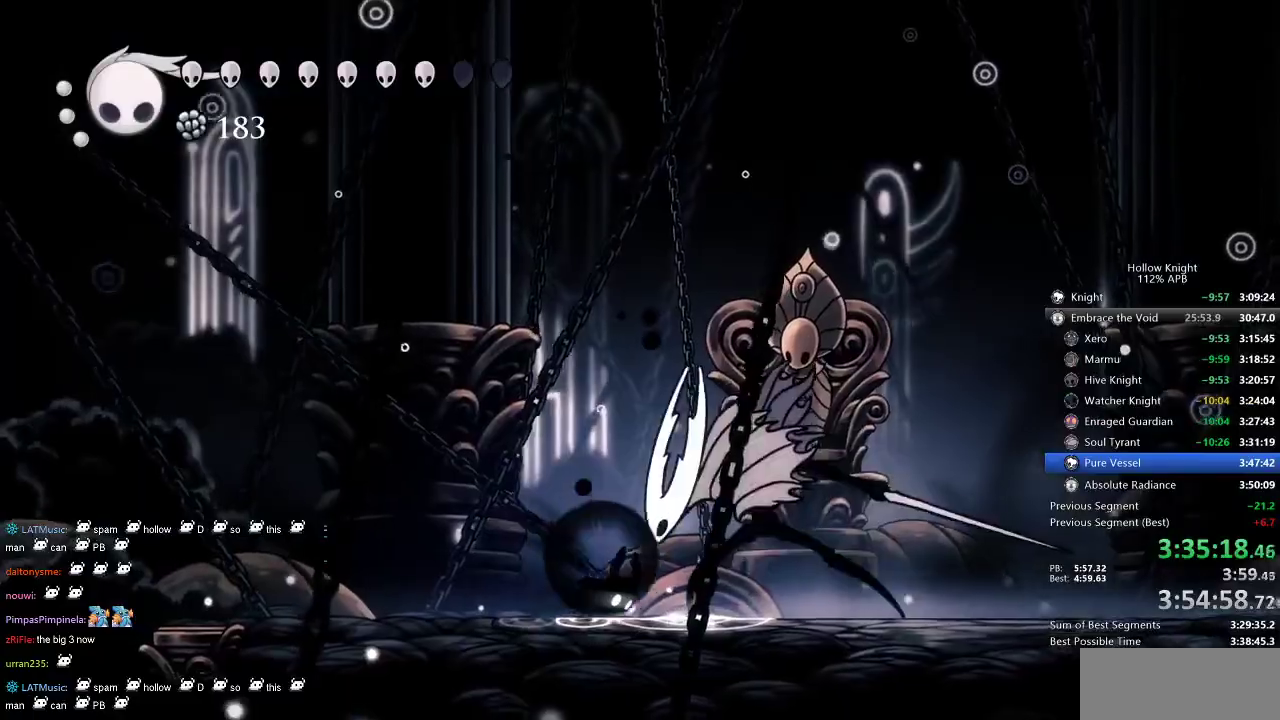
{"keys": ["left"], "events": [[34, "dash", "down"], [117, "dash", "up"], [117, "right", "up"], [500, "left", "down"]]}
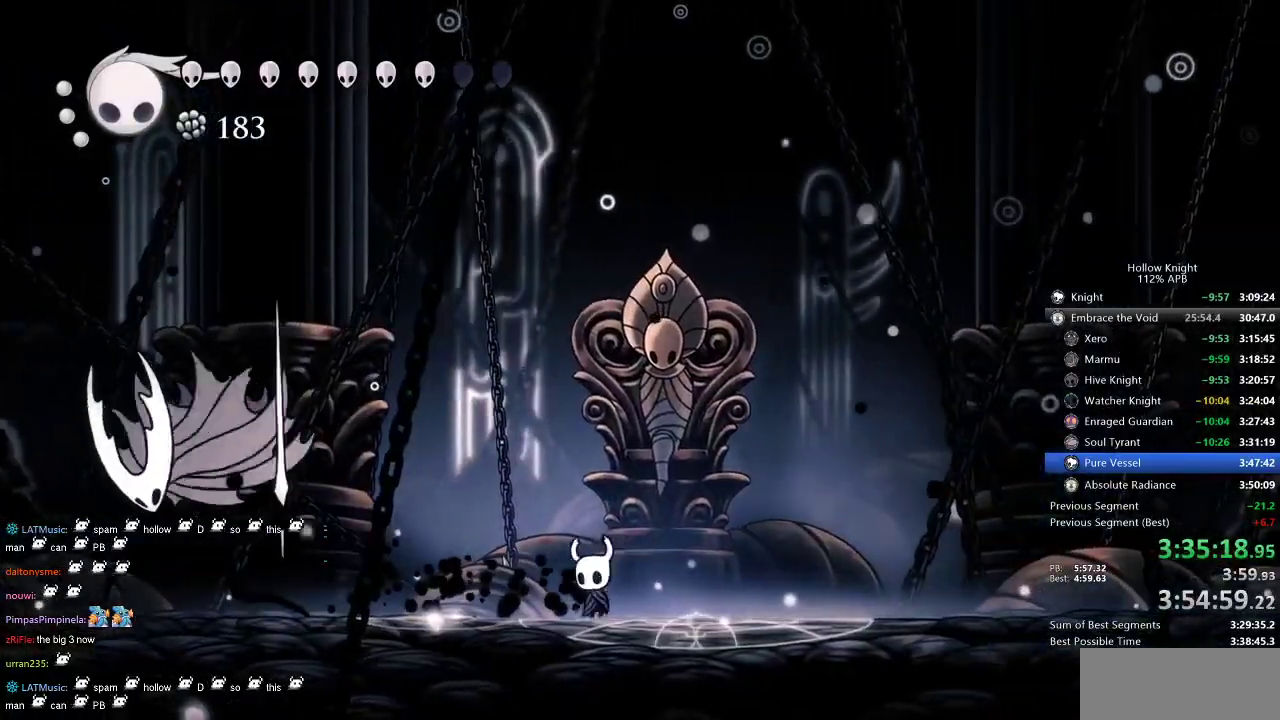
{"keys": ["nail"], "events": [[150, "dash", "down"], [200, "dash", "up"], [400, "left", "up"], [417, "nail", "down"]]}